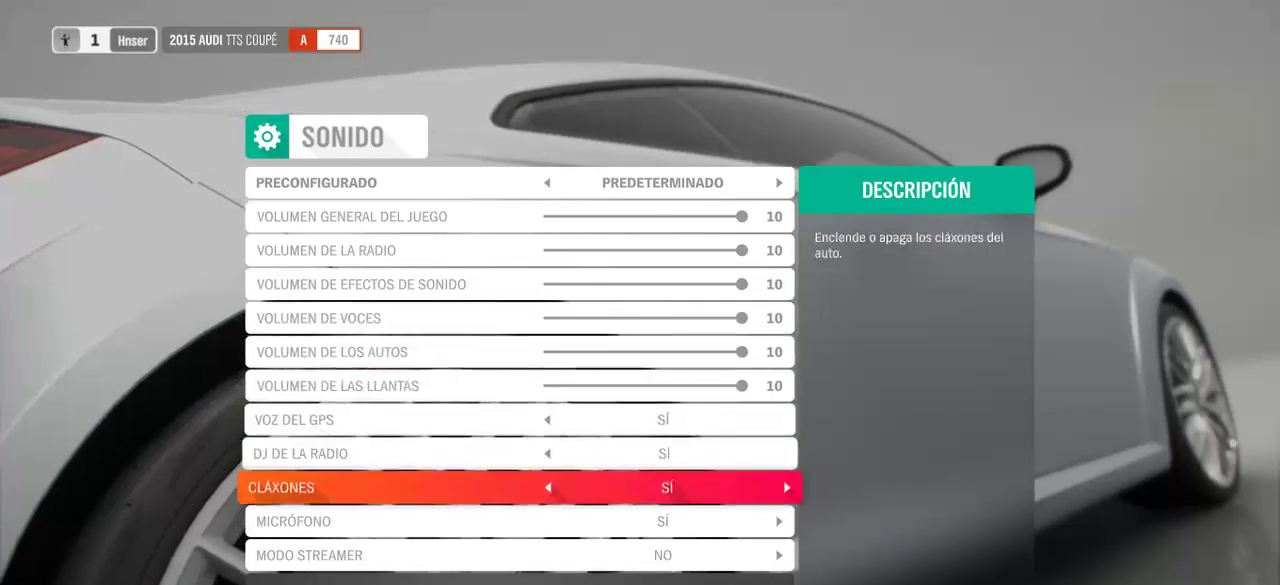
Gameplay with a controller (Xbox layout); each line is a JSON object with the inputs held at the frame after it (dt_ms = milliseconds from this image to that frame). "events" lists button and stick changes between this image and that frame as [ms after this image, input, new state], when the widget could be followed in between.
{"dt_ms": 500, "buttons": [], "left_stick": "center", "right_stick": "center", "events": [[433, "DPAD_DOWN", "up"]]}
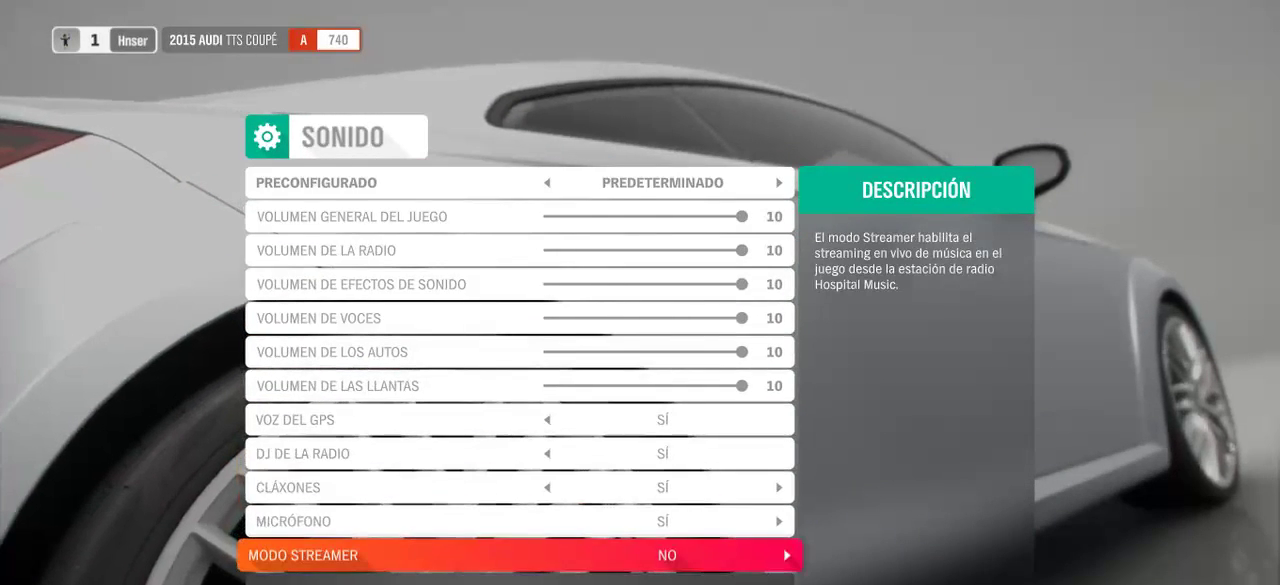
{"dt_ms": 500, "buttons": [], "left_stick": "center", "right_stick": "center", "events": [[233, "DPAD_RIGHT", "down"], [333, "DPAD_RIGHT", "up"]]}
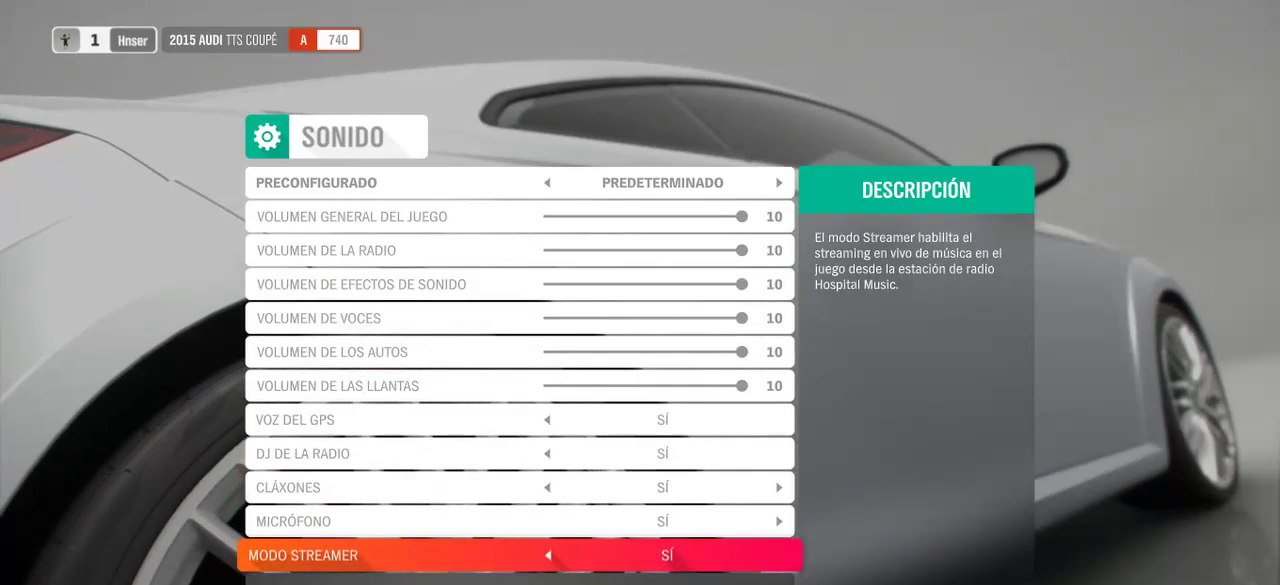
{"dt_ms": 500, "buttons": ["A"], "left_stick": "center", "right_stick": "center", "events": [[433, "A", "down"]]}
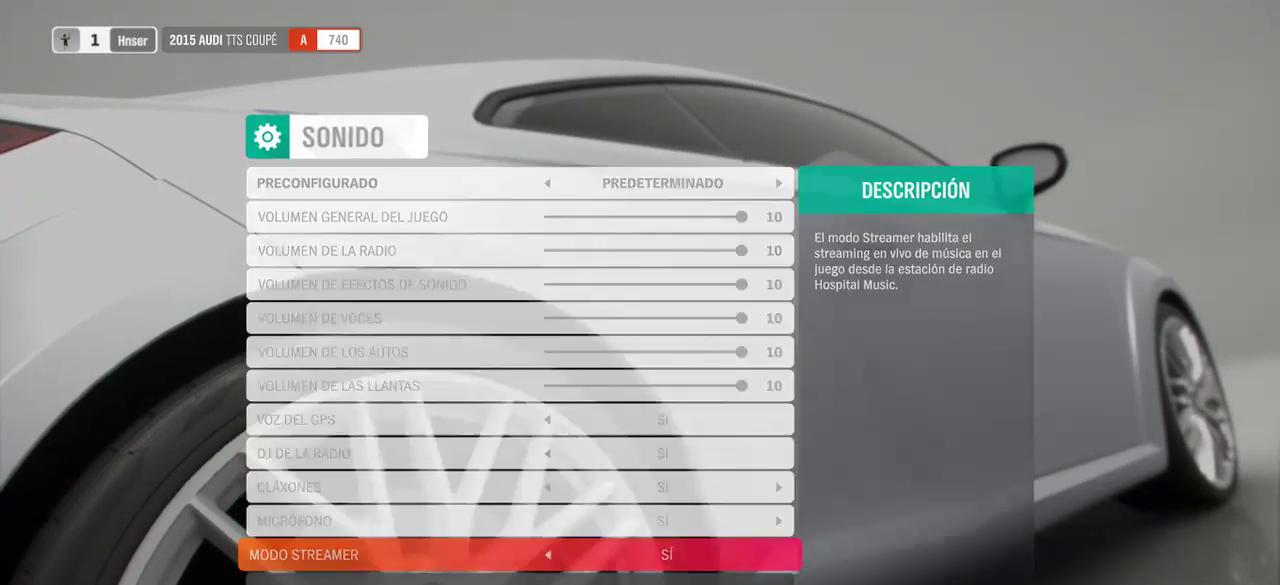
{"dt_ms": 1000, "buttons": [], "left_stick": "center", "right_stick": "center"}
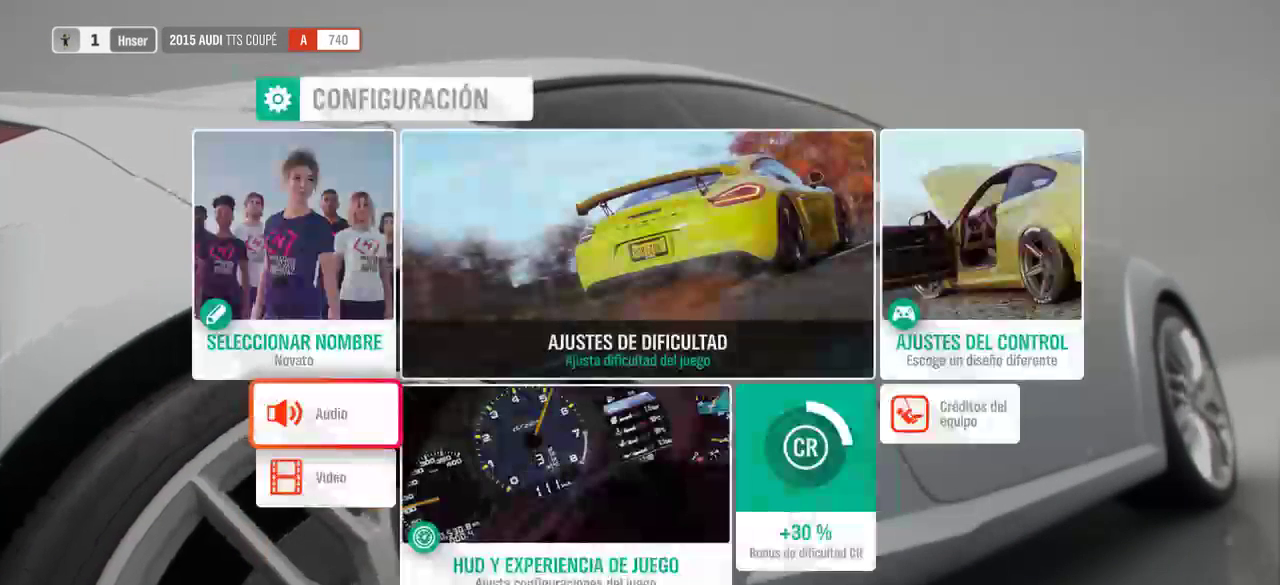
{"dt_ms": 500, "buttons": [], "left_stick": "center", "right_stick": "center", "events": []}
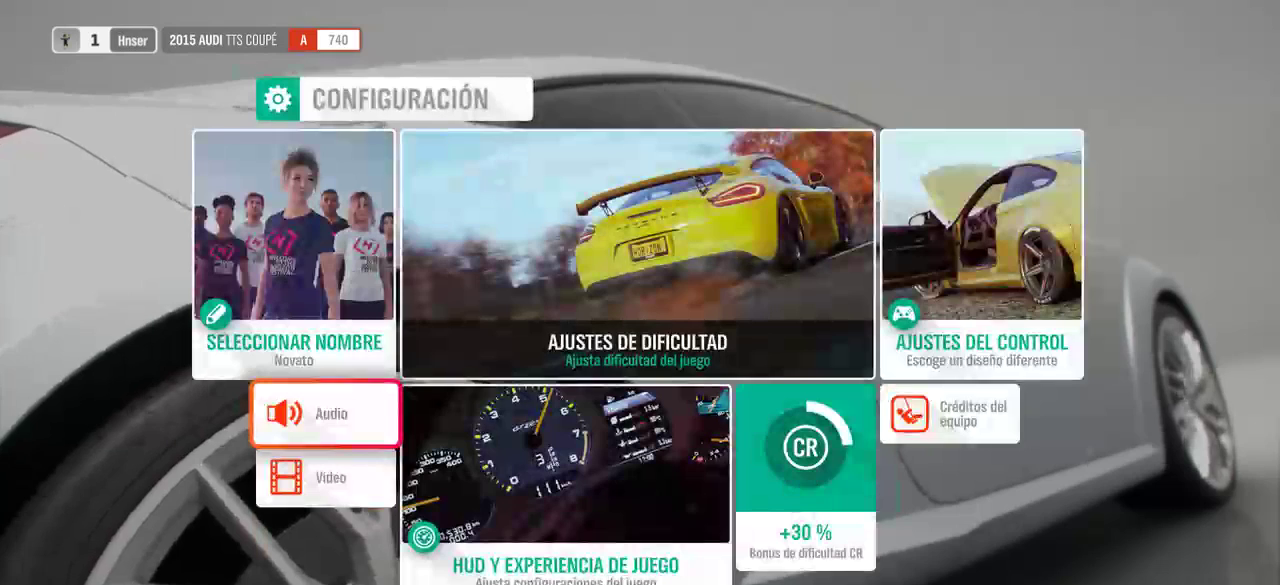
{"dt_ms": 500, "buttons": [], "left_stick": "center", "right_stick": "center", "events": []}
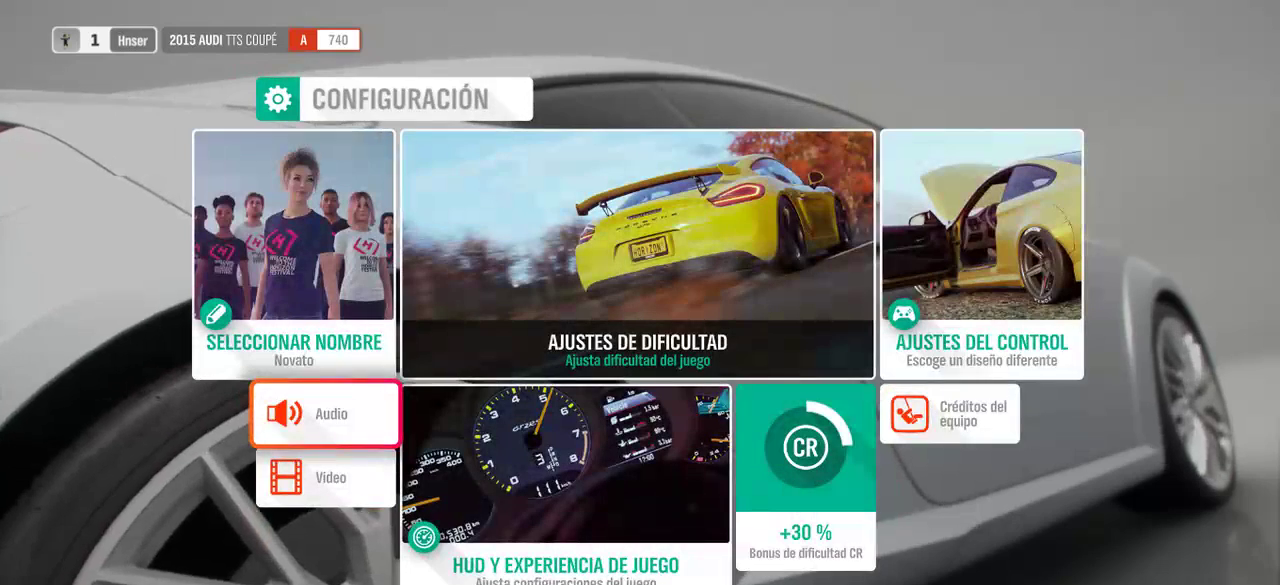
{"dt_ms": 500, "buttons": [], "left_stick": "center", "right_stick": "center", "events": []}
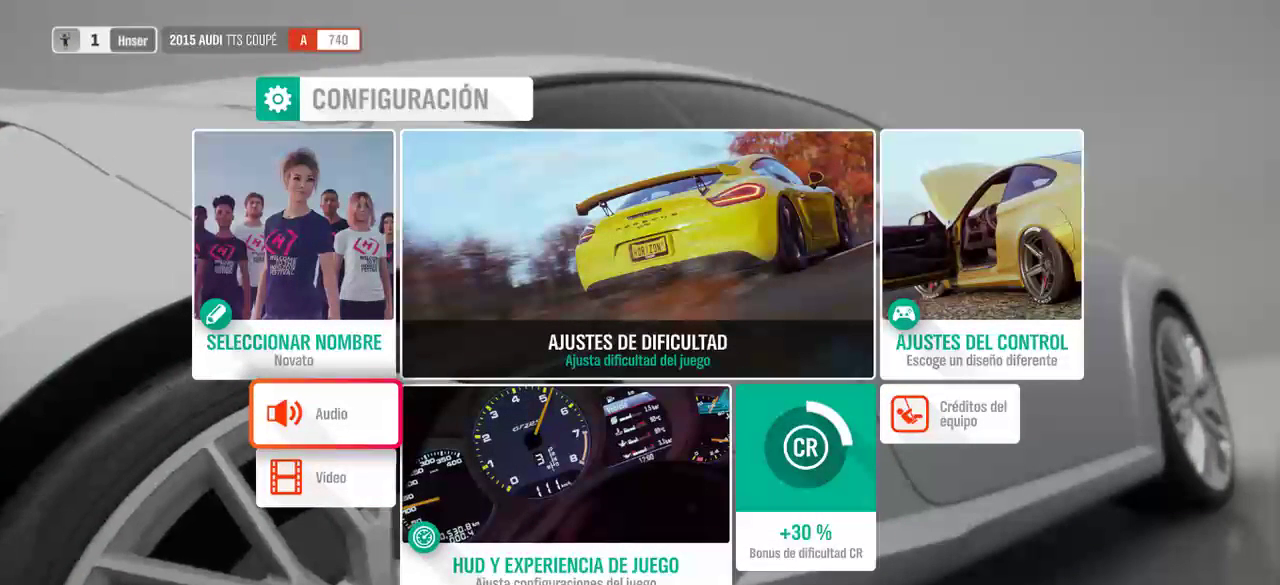
{"dt_ms": 500, "buttons": [], "left_stick": "center", "right_stick": "center", "events": []}
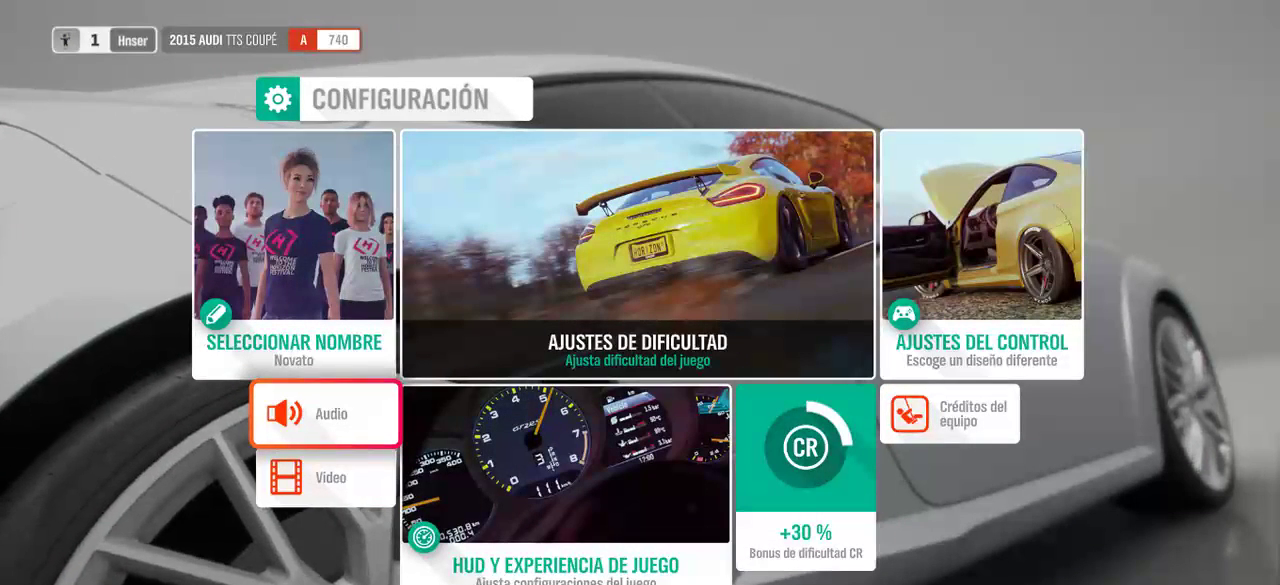
{"dt_ms": 500, "buttons": [], "left_stick": "center", "right_stick": "center", "events": []}
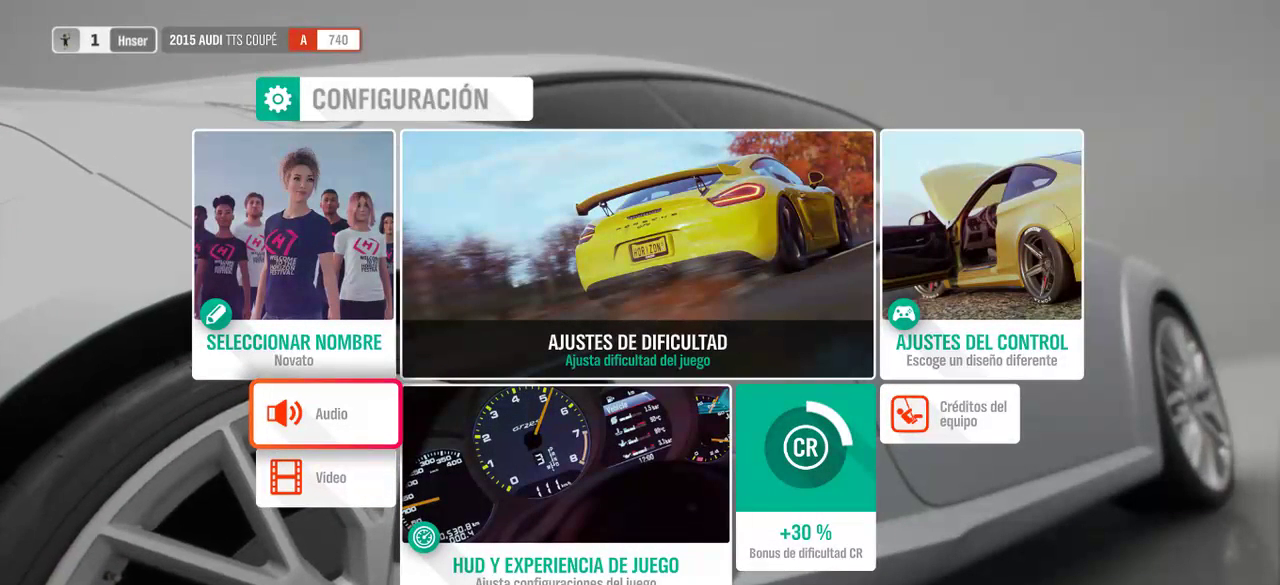
{"dt_ms": 500, "buttons": [], "left_stick": "center", "right_stick": "center", "events": []}
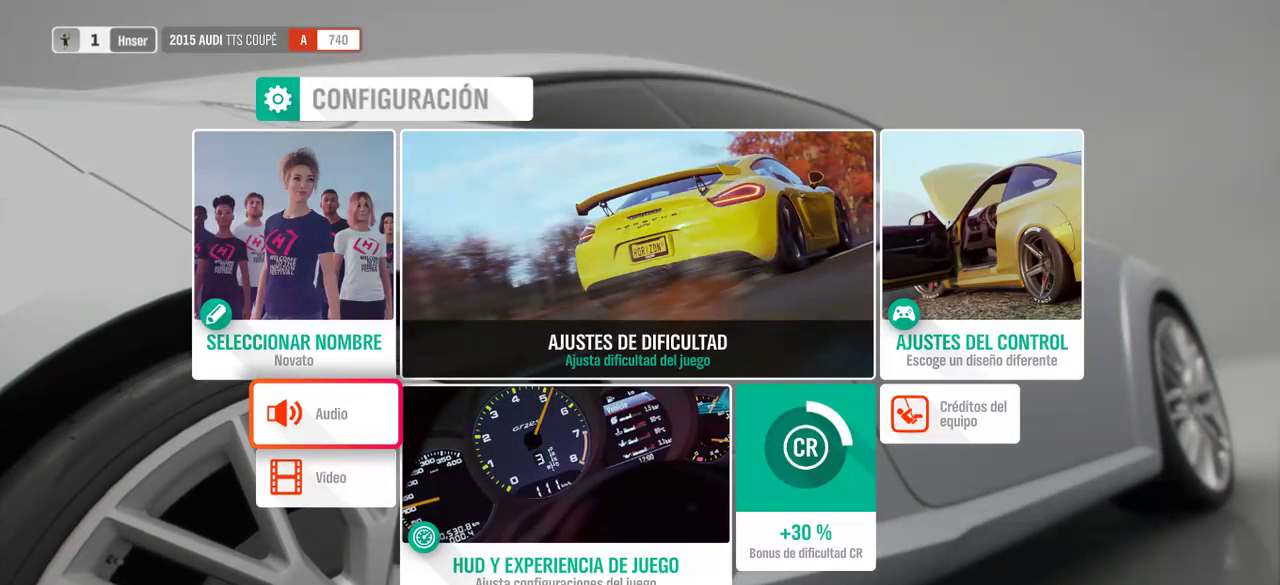
{"dt_ms": 500, "buttons": [], "left_stick": "center", "right_stick": "center", "events": []}
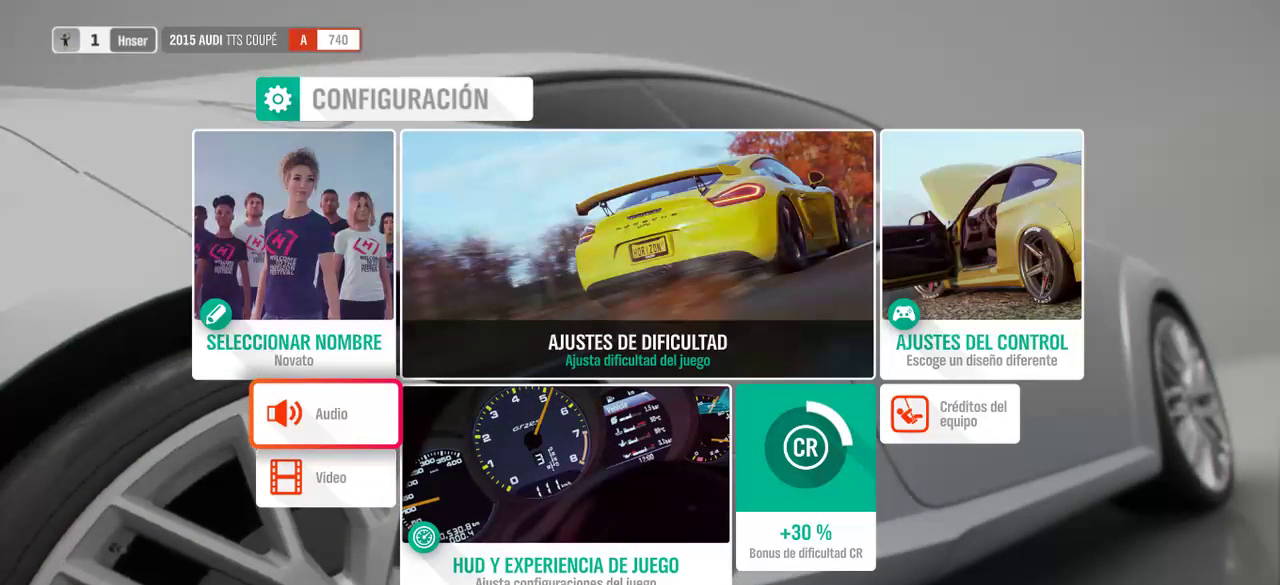
{"dt_ms": 500, "buttons": [], "left_stick": "center", "right_stick": "center", "events": [[333, "DPAD_RIGHT", "down"], [433, "DPAD_RIGHT", "up"]]}
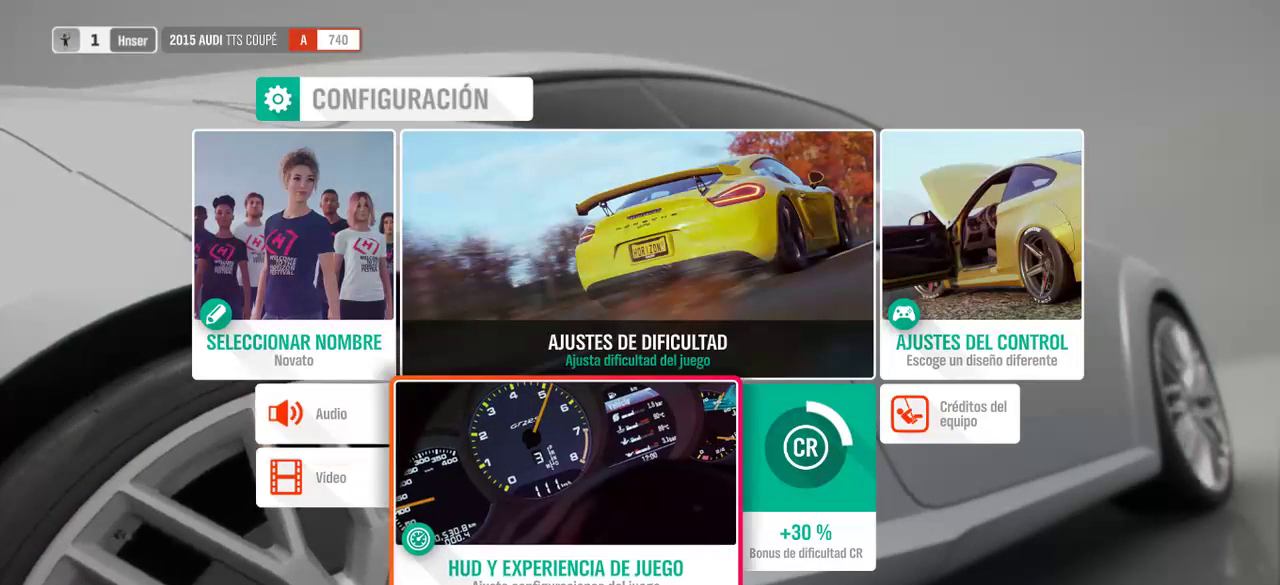
{"dt_ms": 500, "buttons": [], "left_stick": "center", "right_stick": "center", "events": [[333, "DPAD_RIGHT", "down"], [433, "DPAD_RIGHT", "up"]]}
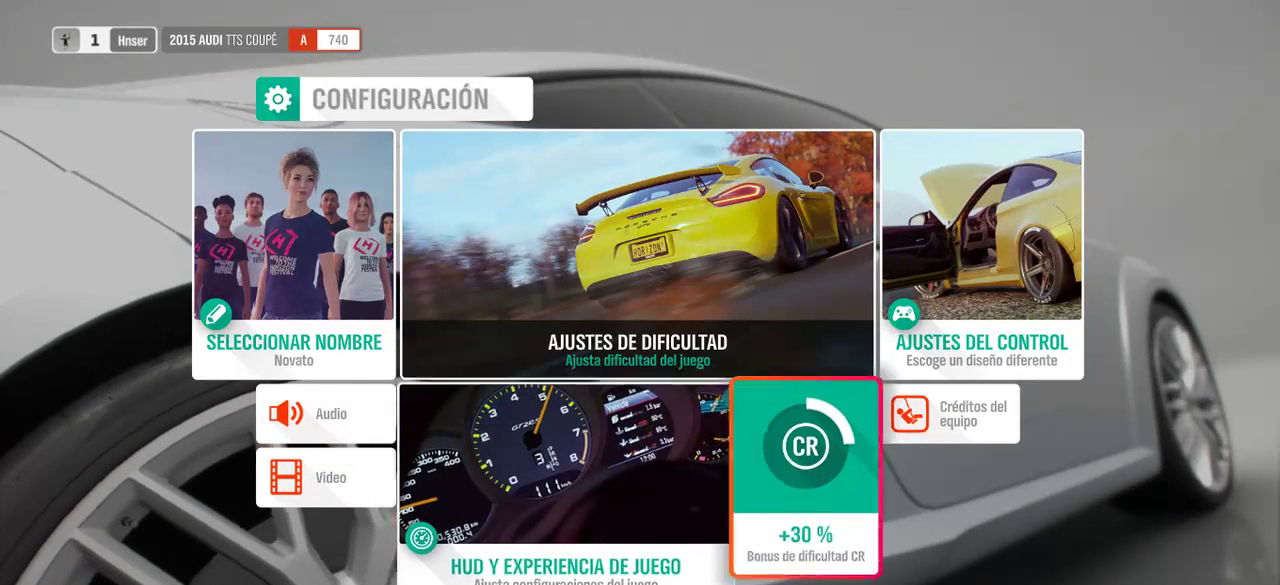
{"dt_ms": 500, "buttons": [], "left_stick": "center", "right_stick": "center", "events": [[333, "DPAD_RIGHT", "down"], [433, "DPAD_RIGHT", "up"]]}
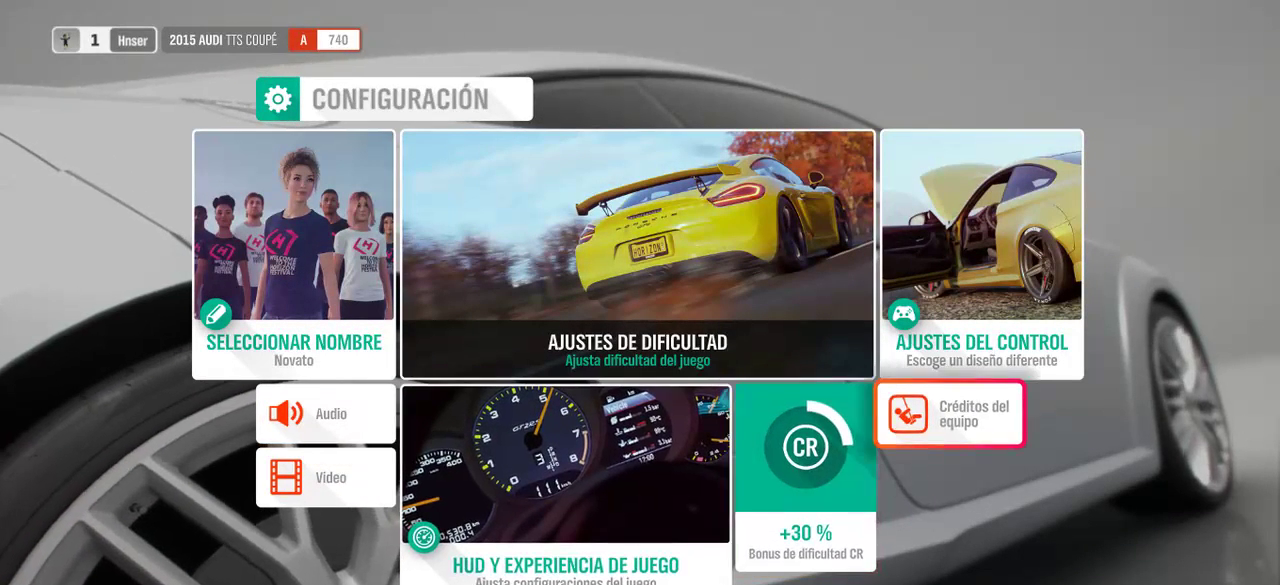
{"dt_ms": 500, "buttons": [], "left_stick": "center", "right_stick": "center", "events": []}
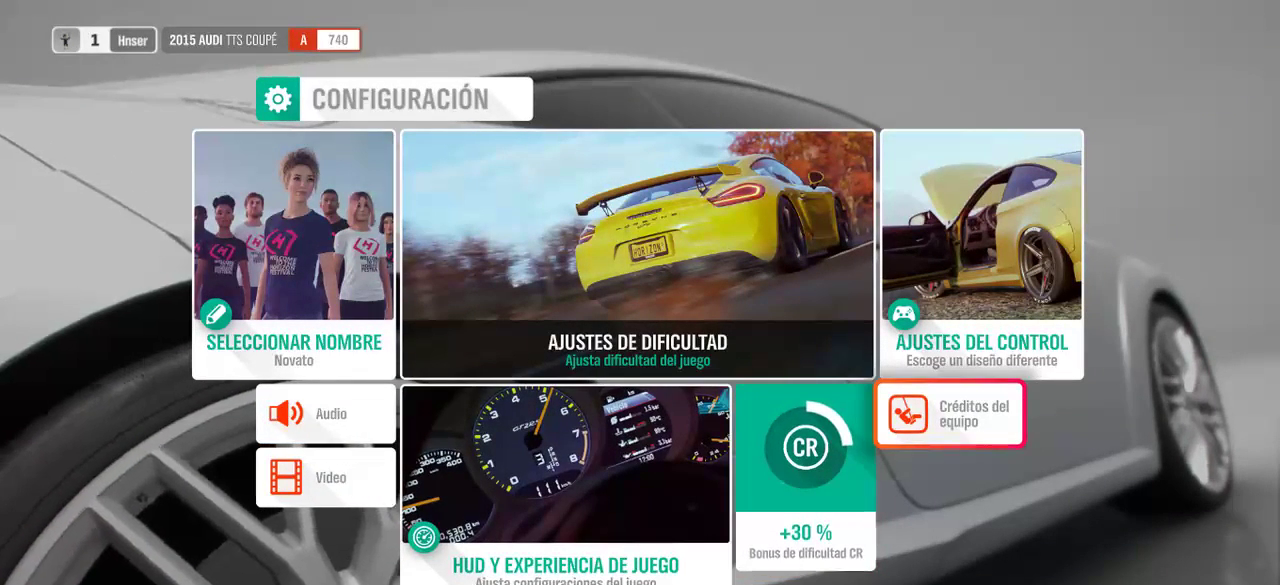
{"dt_ms": 500, "buttons": ["B"], "left_stick": "center", "right_stick": "center", "events": [[433, "B", "down"]]}
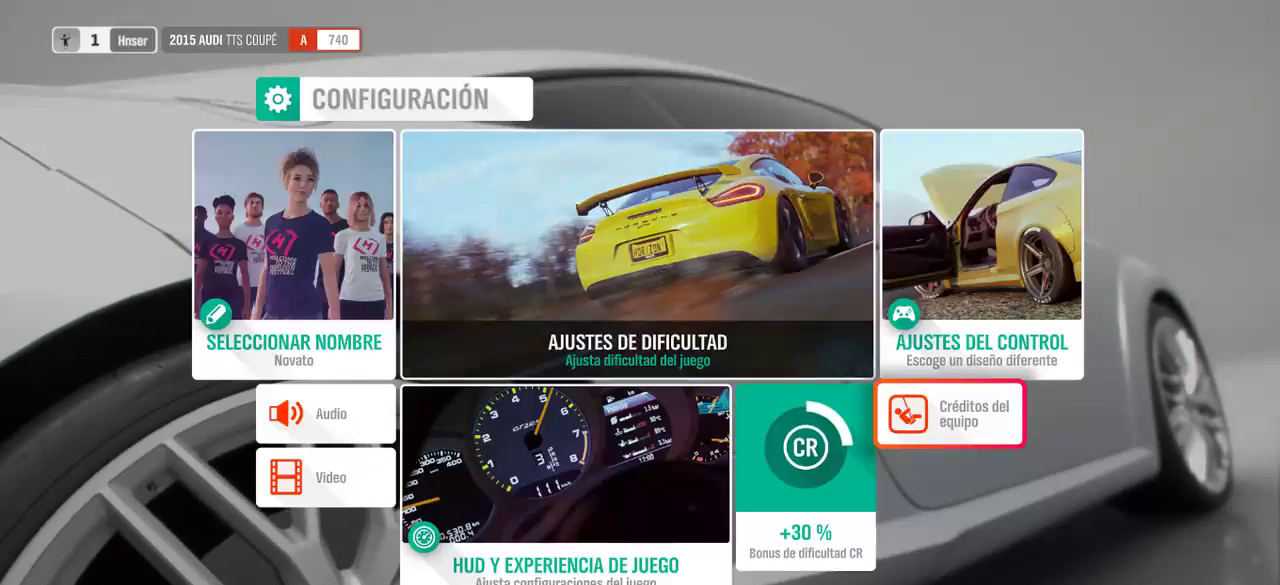
{"dt_ms": 1000, "buttons": [], "left_stick": "center", "right_stick": "center", "events": [[33, "B", "up"]]}
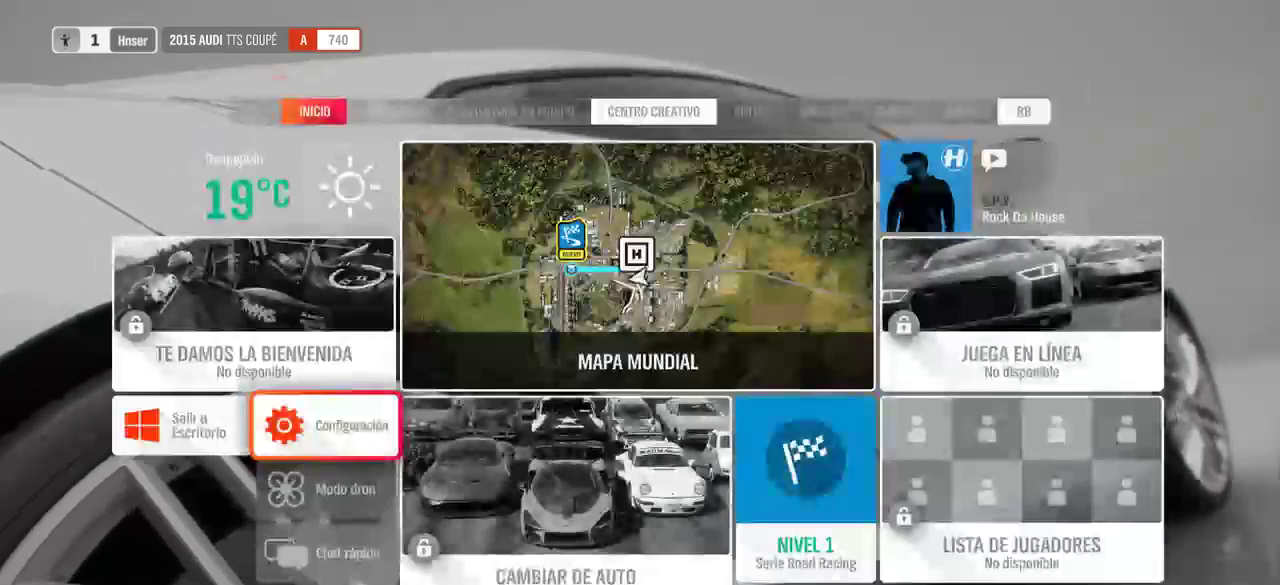
{"dt_ms": 500, "buttons": [], "left_stick": "center", "right_stick": "center", "events": []}
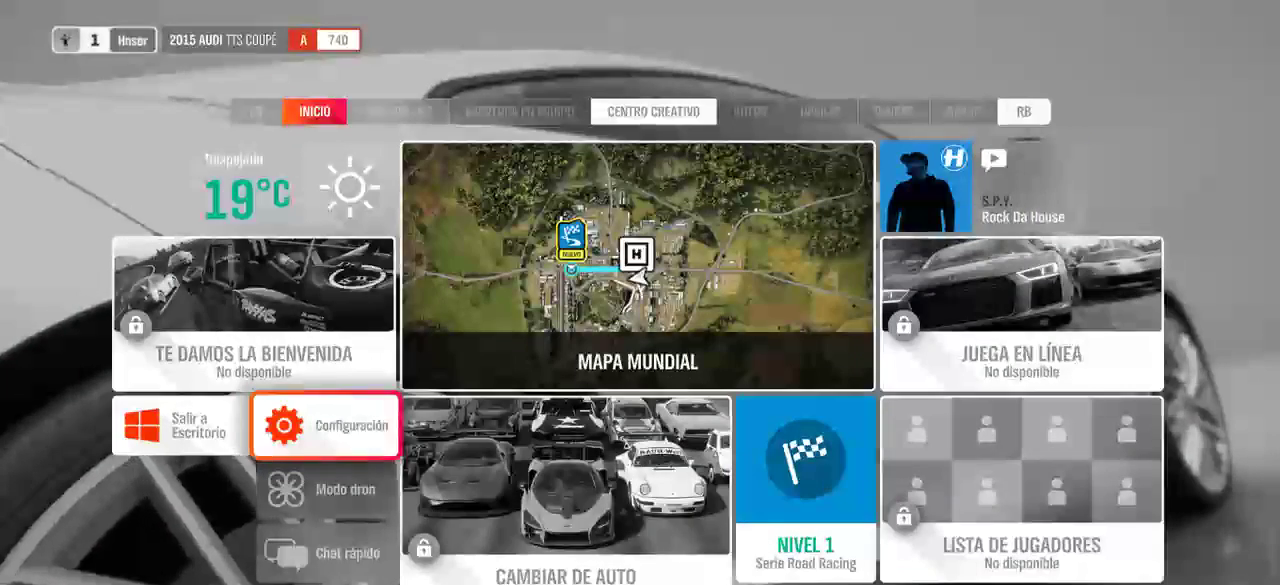
{"dt_ms": 500, "buttons": [], "left_stick": "center", "right_stick": "center", "events": []}
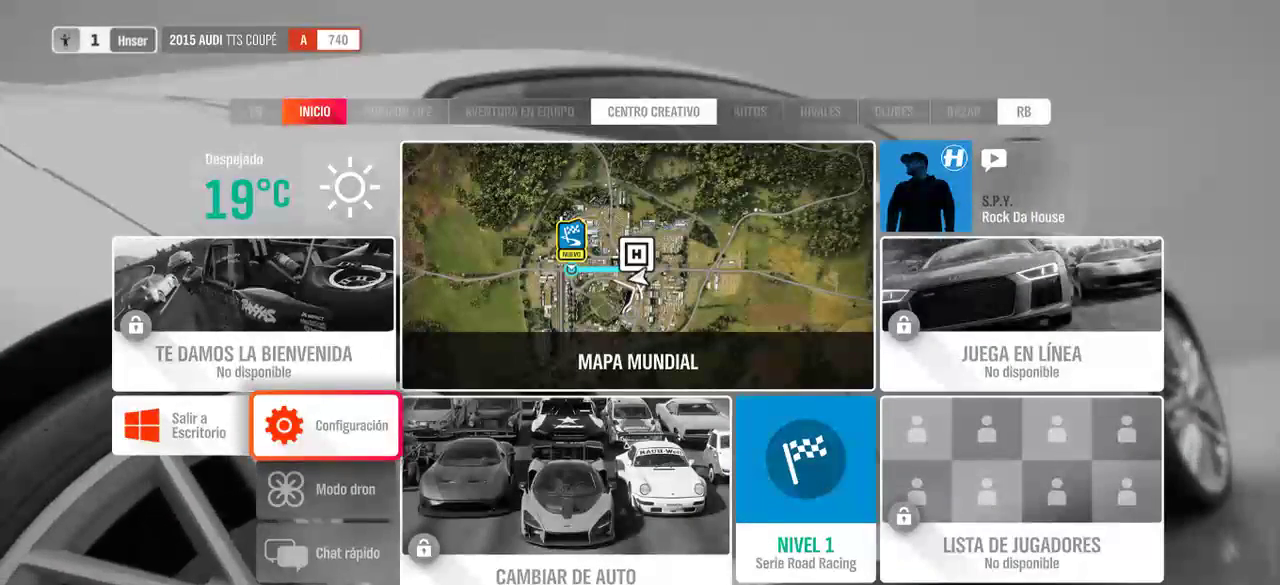
{"dt_ms": 500, "buttons": ["B", "R2"], "left_stick": "center", "right_stick": "center", "events": [[33, "R2", "down"], [433, "B", "down"]]}
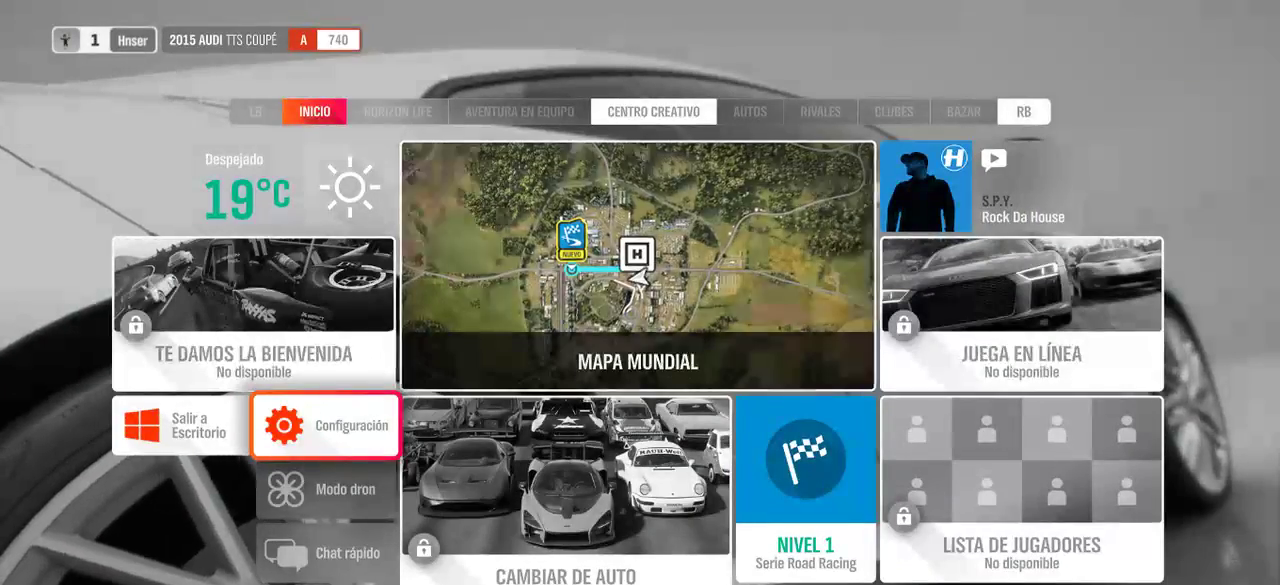
{"dt_ms": 500, "buttons": ["R2"], "left_stick": "center", "right_stick": "center", "events": [[33, "B", "up"]]}